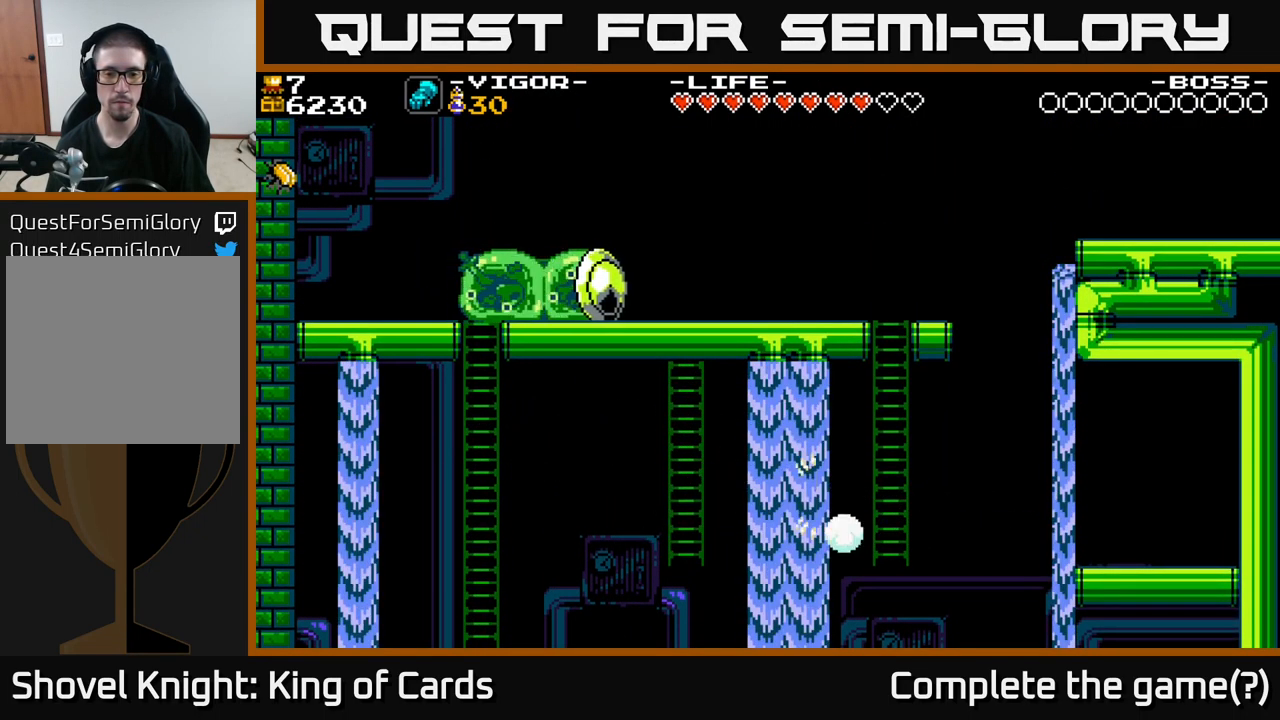
Gameplay with a controller (Xbox layout); each line is a JSON object with the inputs held at the frame after it. "events" lists button and stick changes between this image and that frame as [ms after this image, input, new state], when the widget could be followed in between. Not read: left_stick.
{"buttons": ["DPAD_UP"], "right_stick": "center", "events": [[266, "DPAD_UP", "down"], [316, "DPAD_RIGHT", "up"]]}
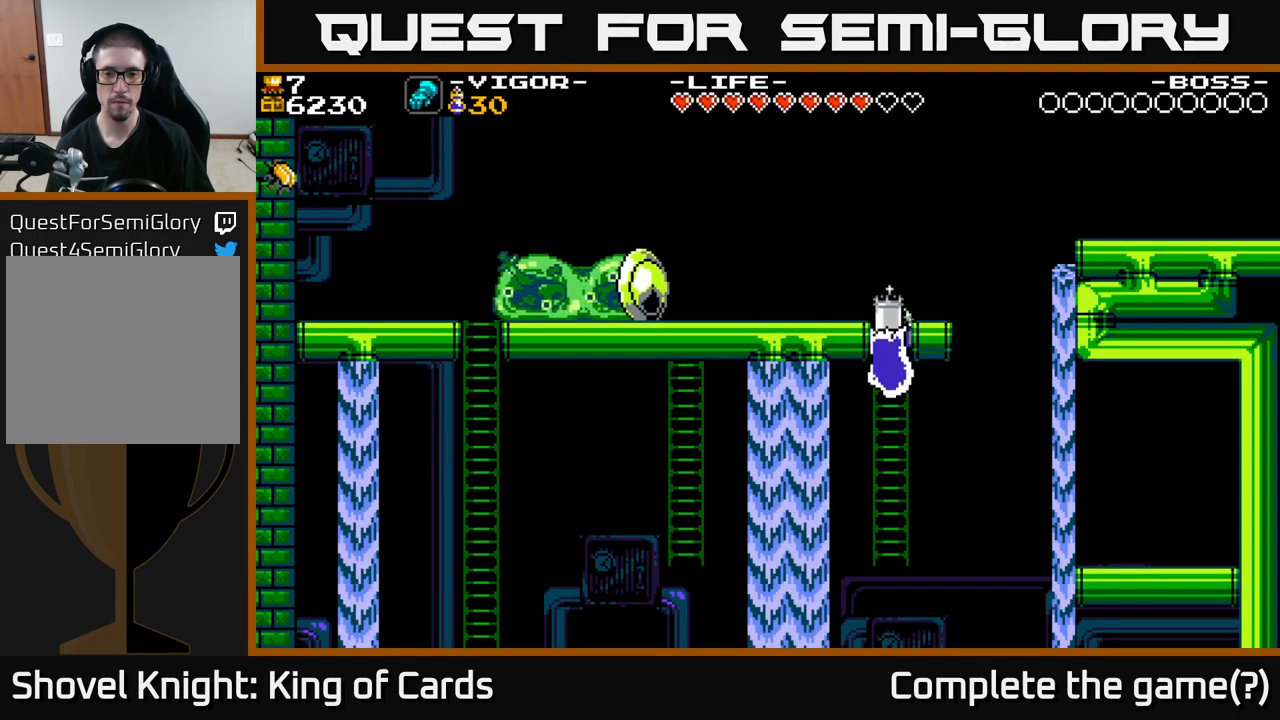
{"buttons": ["DPAD_LEFT"], "right_stick": "center", "events": [[367, "DPAD_LEFT", "down"], [467, "DPAD_UP", "up"]]}
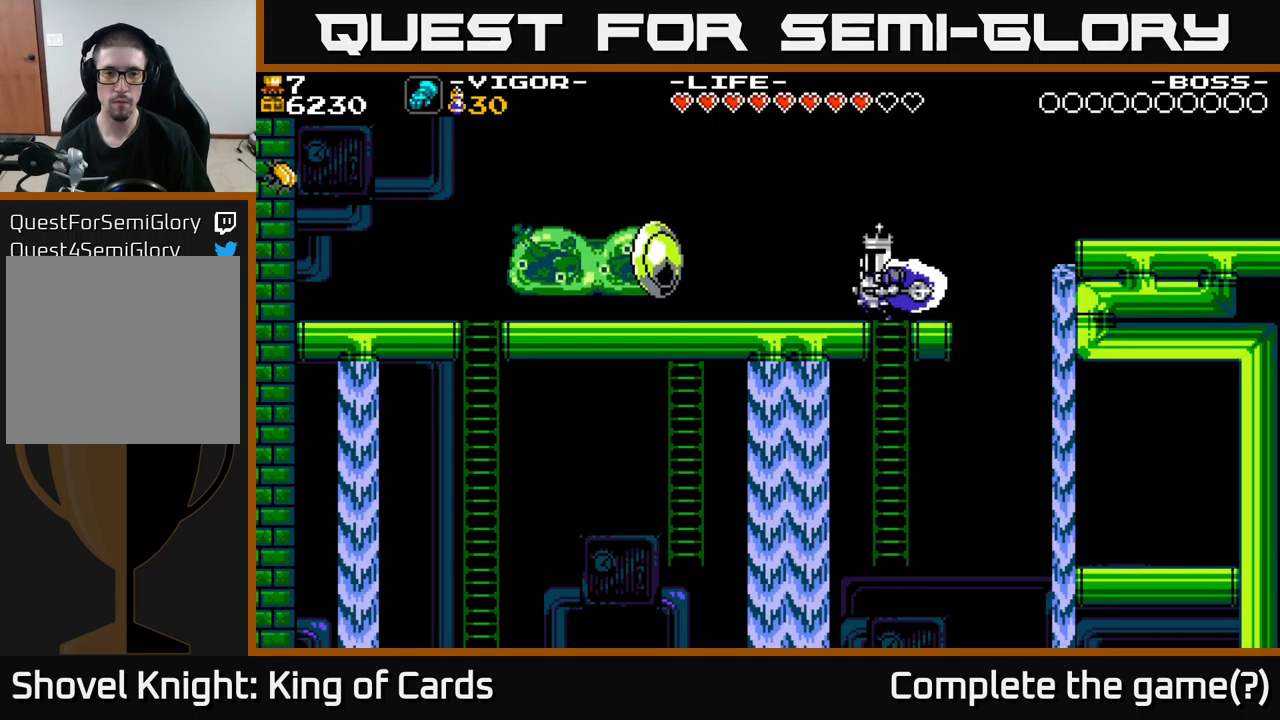
{"buttons": ["A", "X", "DPAD_LEFT"], "right_stick": "center", "events": [[33, "DPAD_UP", "down"], [100, "DPAD_UP", "up"], [117, "A", "down"], [183, "DPAD_LEFT", "up"], [450, "X", "down"], [467, "DPAD_LEFT", "down"]]}
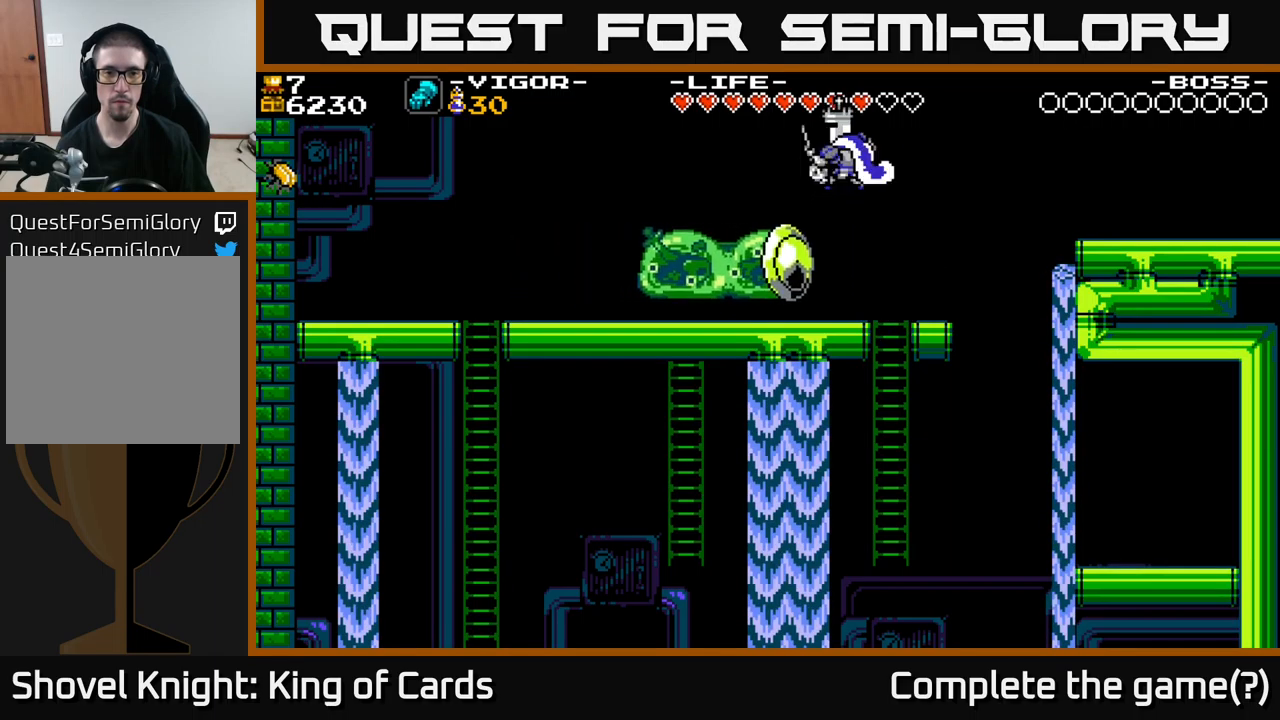
{"buttons": ["DPAD_LEFT"], "right_stick": "center", "events": [[333, "X", "up"], [383, "A", "up"]]}
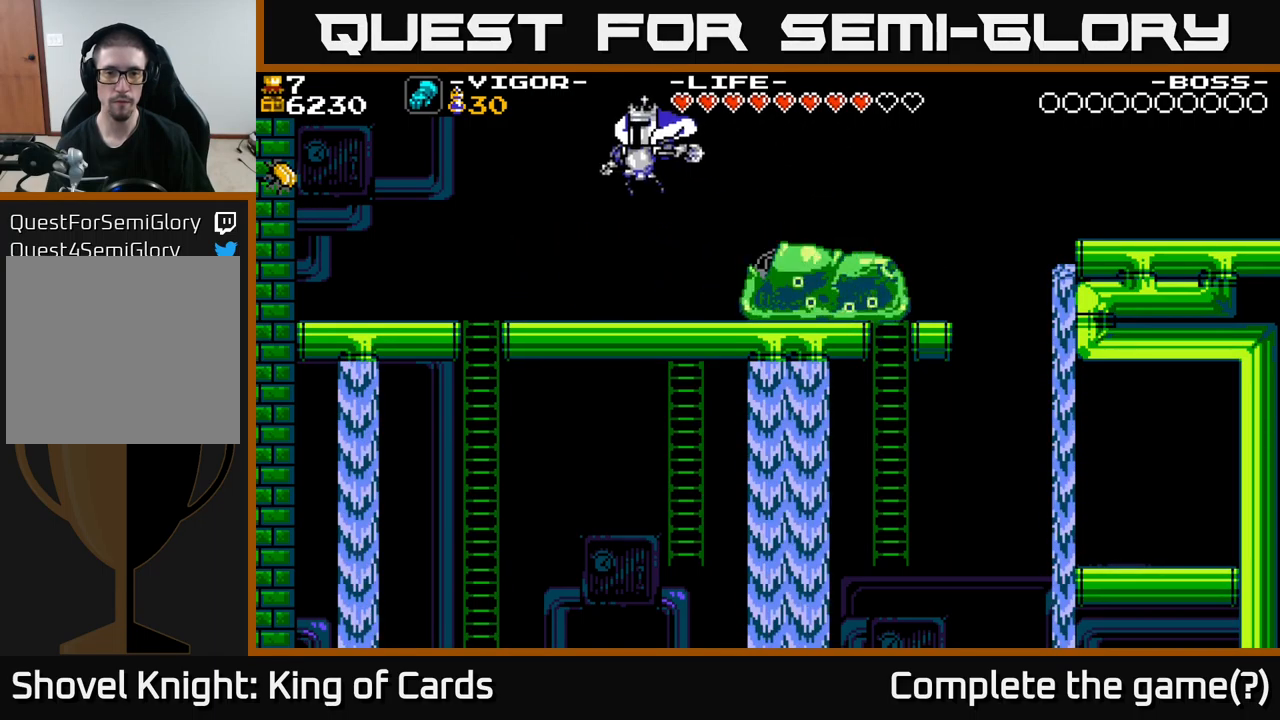
{"buttons": [], "right_stick": "center", "events": [[117, "DPAD_LEFT", "up"], [183, "DPAD_RIGHT", "down"], [350, "DPAD_RIGHT", "up"], [350, "X", "down"], [483, "X", "up"]]}
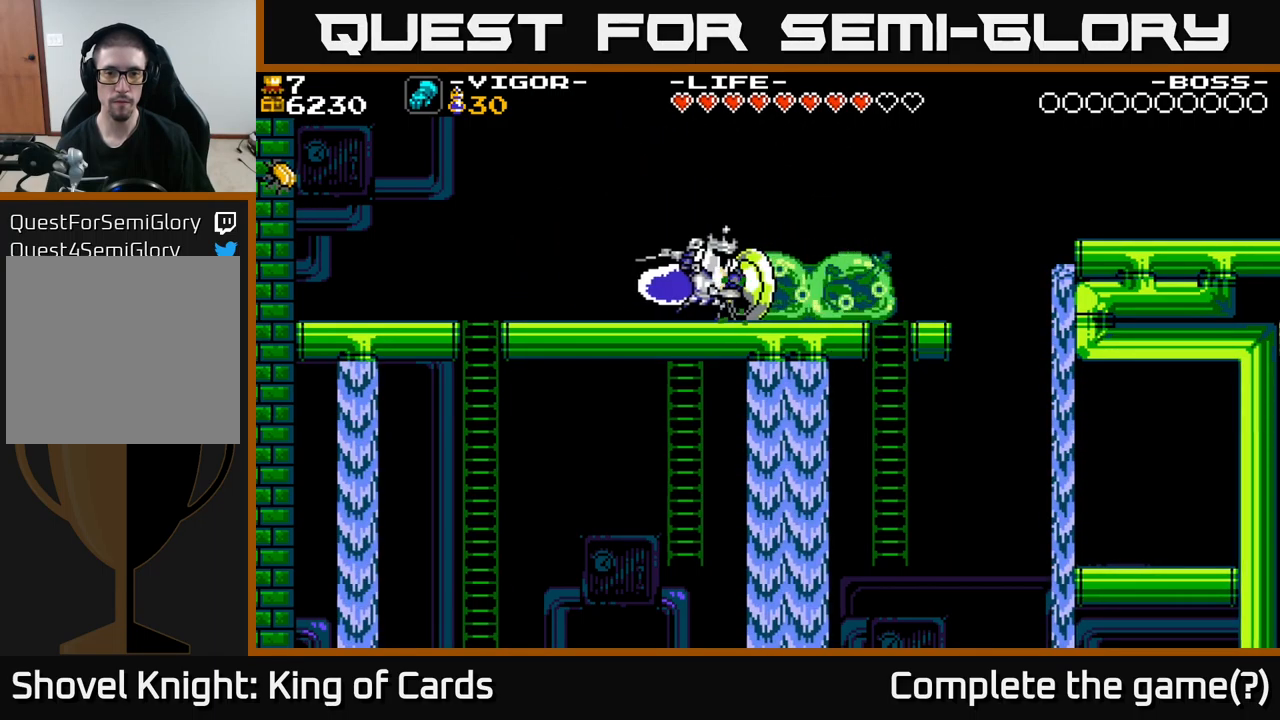
{"buttons": [], "right_stick": "center", "events": [[317, "DPAD_RIGHT", "down"], [433, "DPAD_RIGHT", "up"]]}
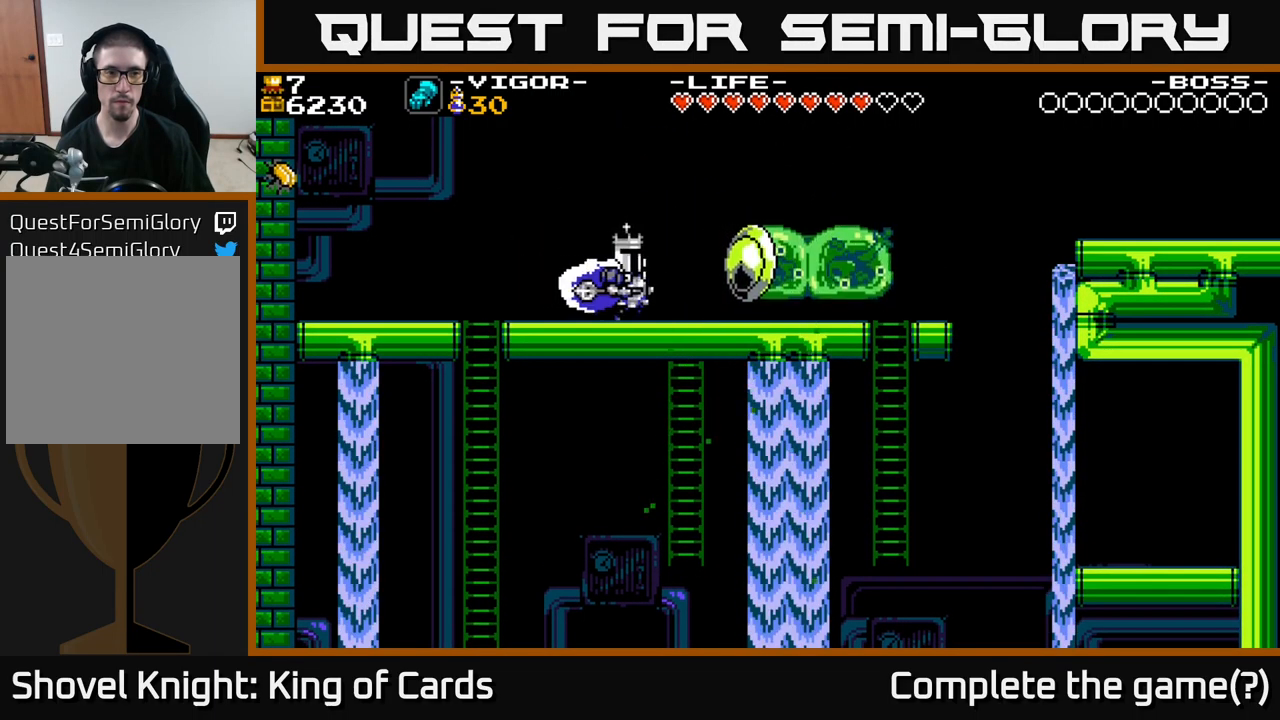
{"buttons": ["A", "DPAD_LEFT"], "right_stick": "center", "events": [[67, "DPAD_LEFT", "down"], [200, "A", "down"]]}
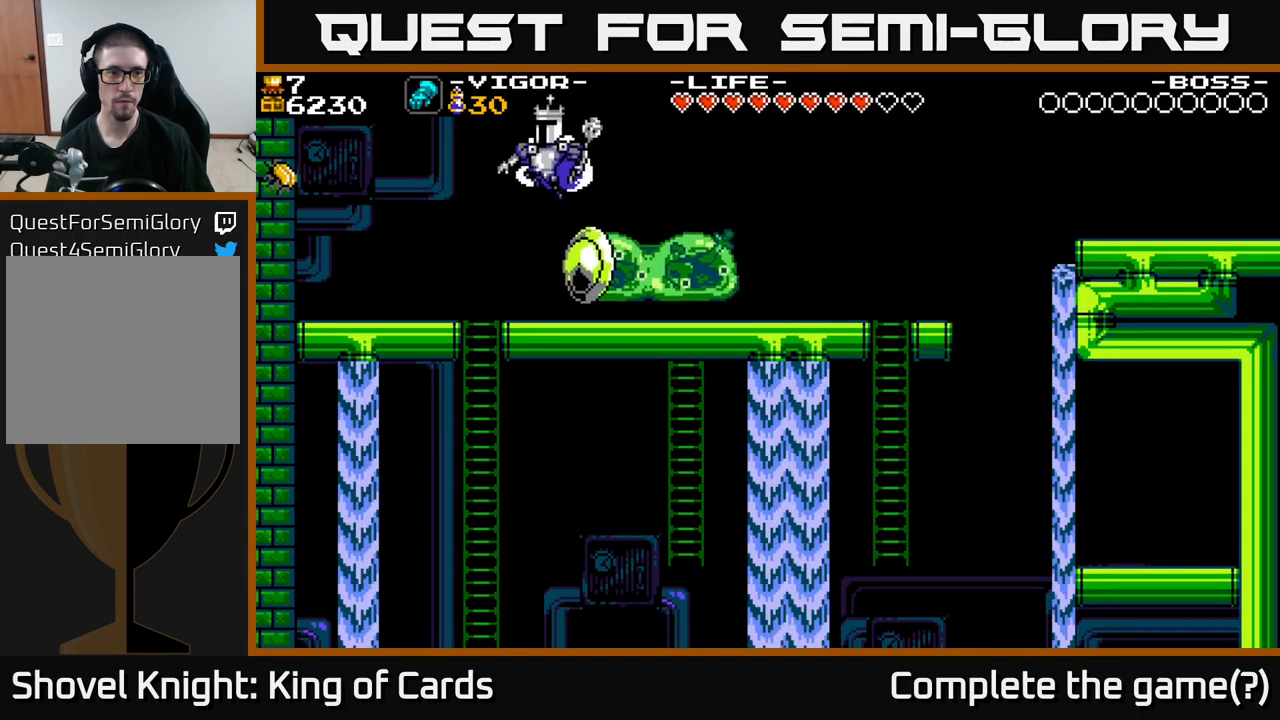
{"buttons": ["DPAD_LEFT"], "right_stick": "center", "events": [[183, "X", "down"], [367, "X", "up"], [467, "A", "up"]]}
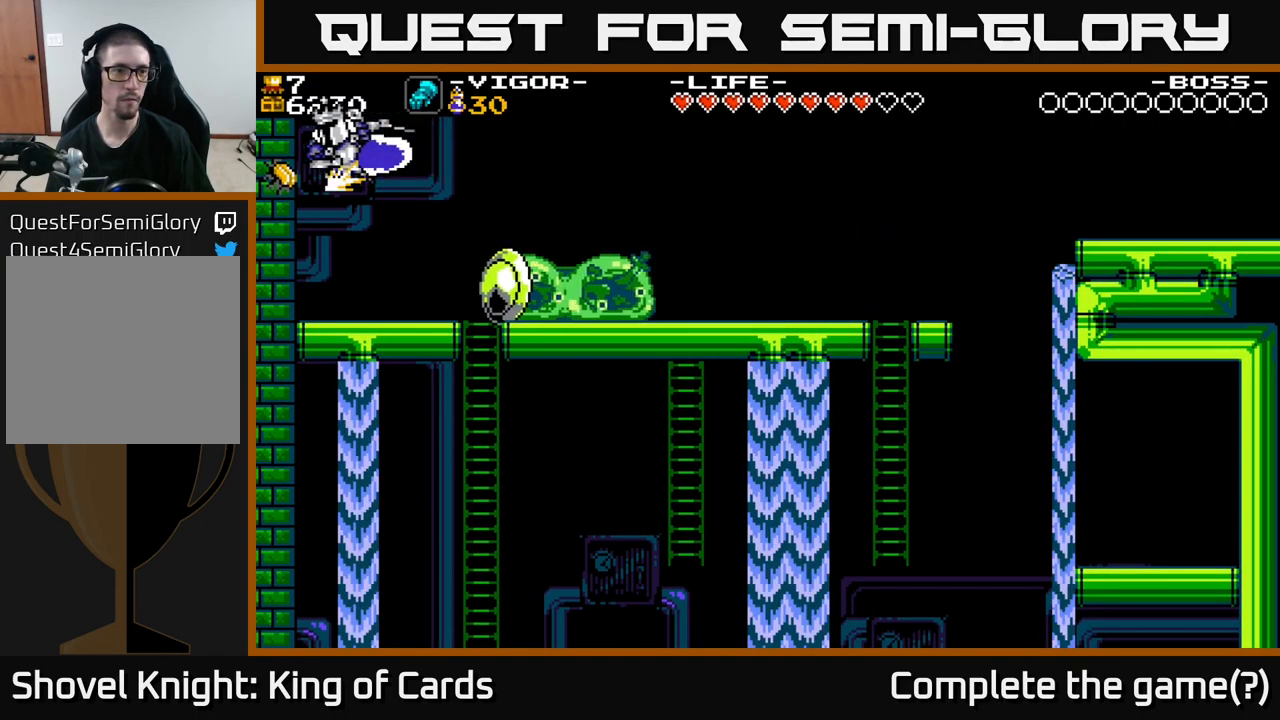
{"buttons": [], "right_stick": "center", "events": [[483, "DPAD_LEFT", "up"]]}
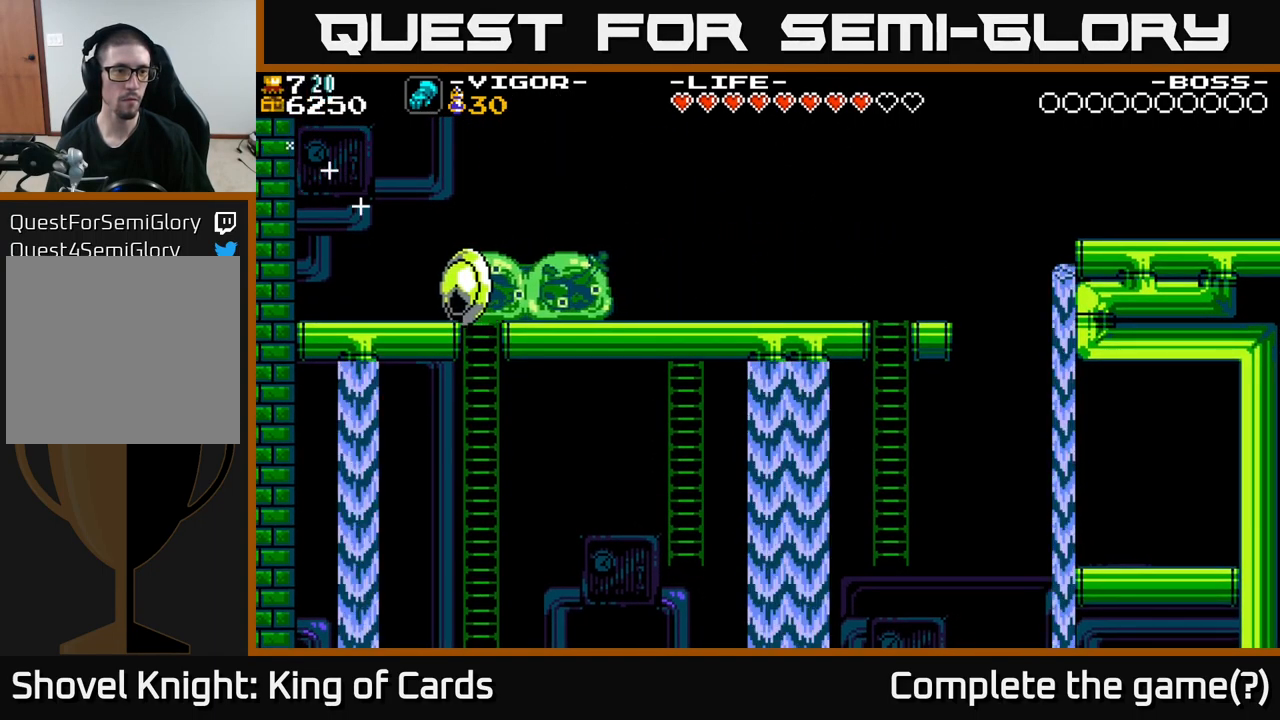
{"buttons": ["A", "DPAD_RIGHT"], "right_stick": "center", "events": [[150, "DPAD_RIGHT", "down"], [250, "A", "down"]]}
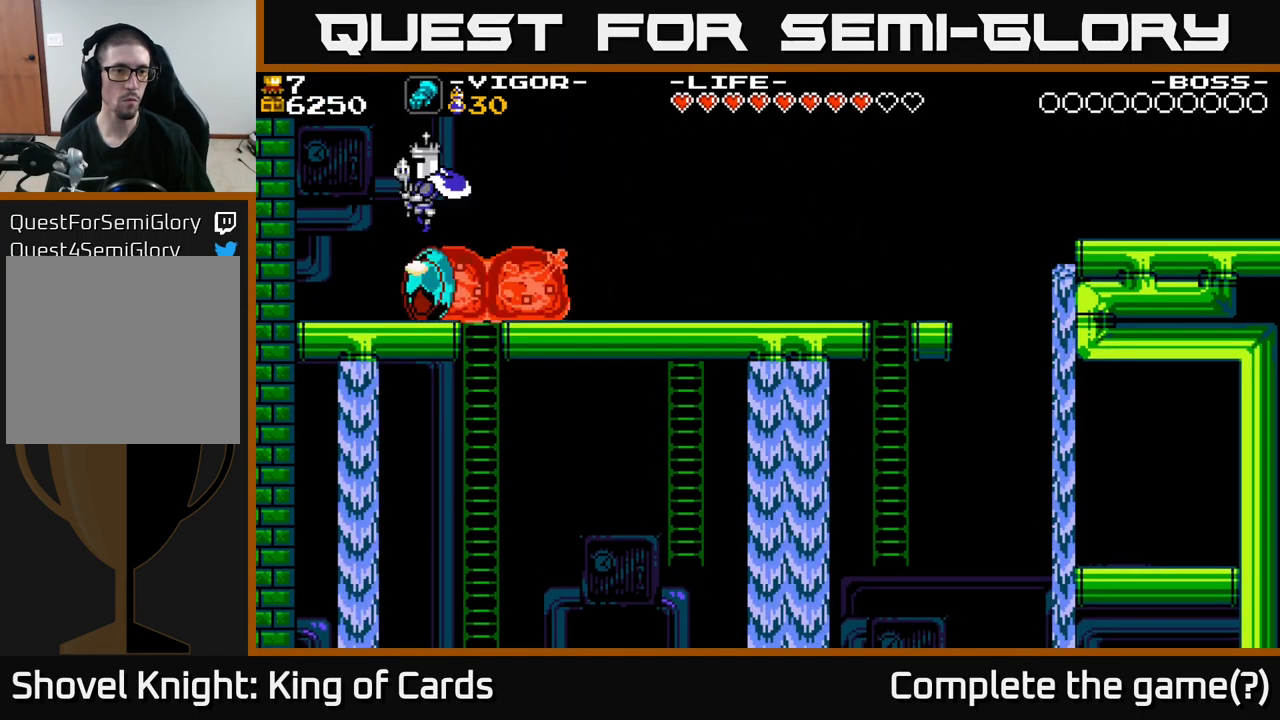
{"buttons": [], "right_stick": "center", "events": [[17, "A", "up"], [200, "DPAD_RIGHT", "up"], [300, "DPAD_LEFT", "down"], [417, "DPAD_LEFT", "up"]]}
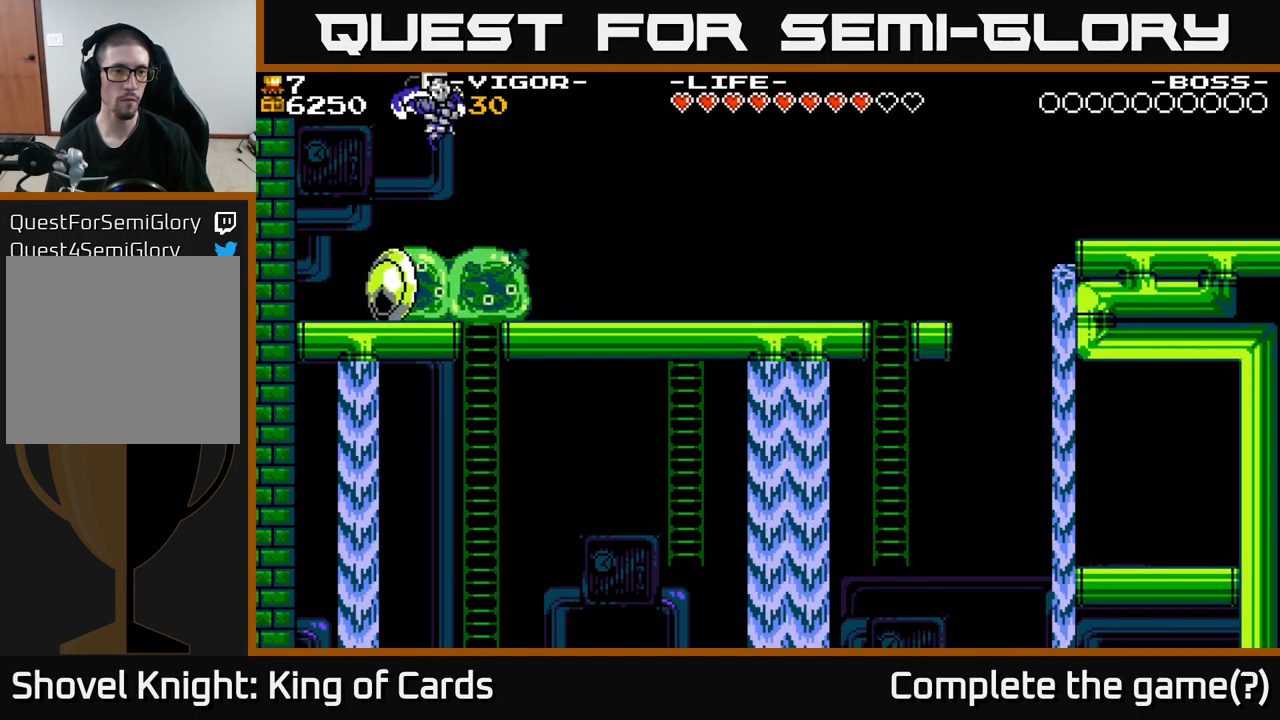
{"buttons": [], "right_stick": "center", "events": []}
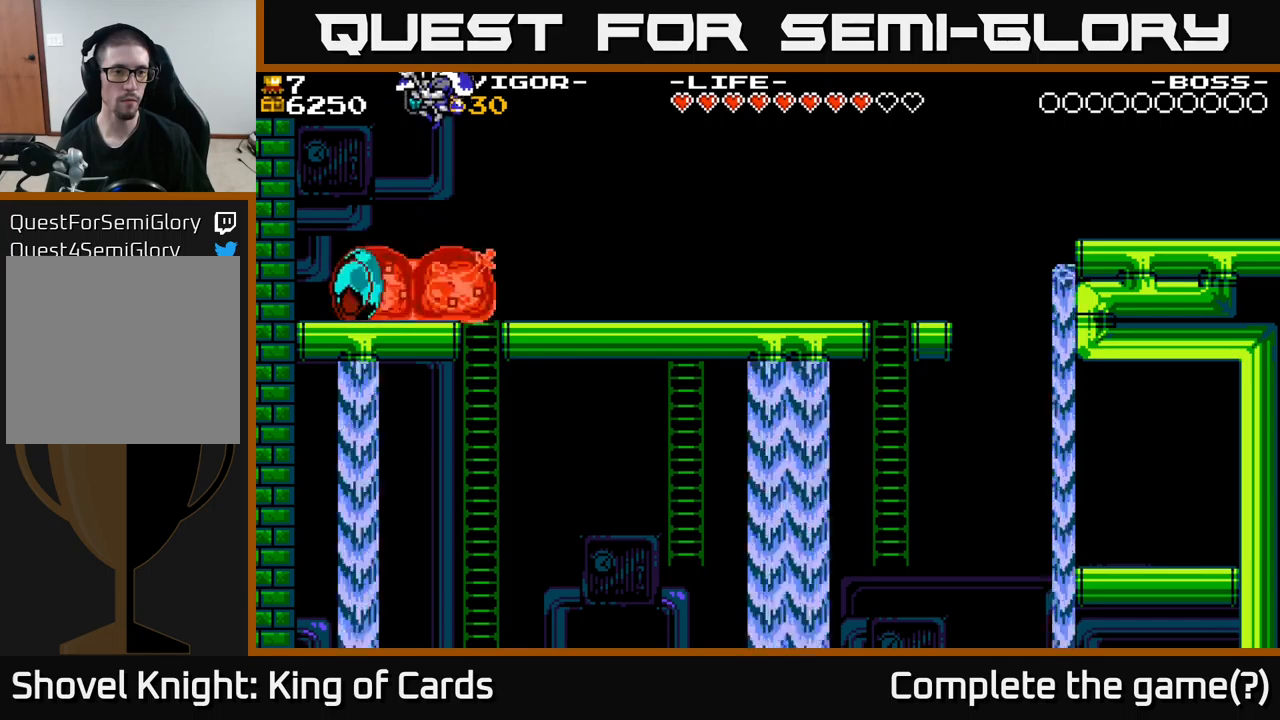
{"buttons": ["DPAD_LEFT"], "right_stick": "center", "events": [[417, "DPAD_LEFT", "down"]]}
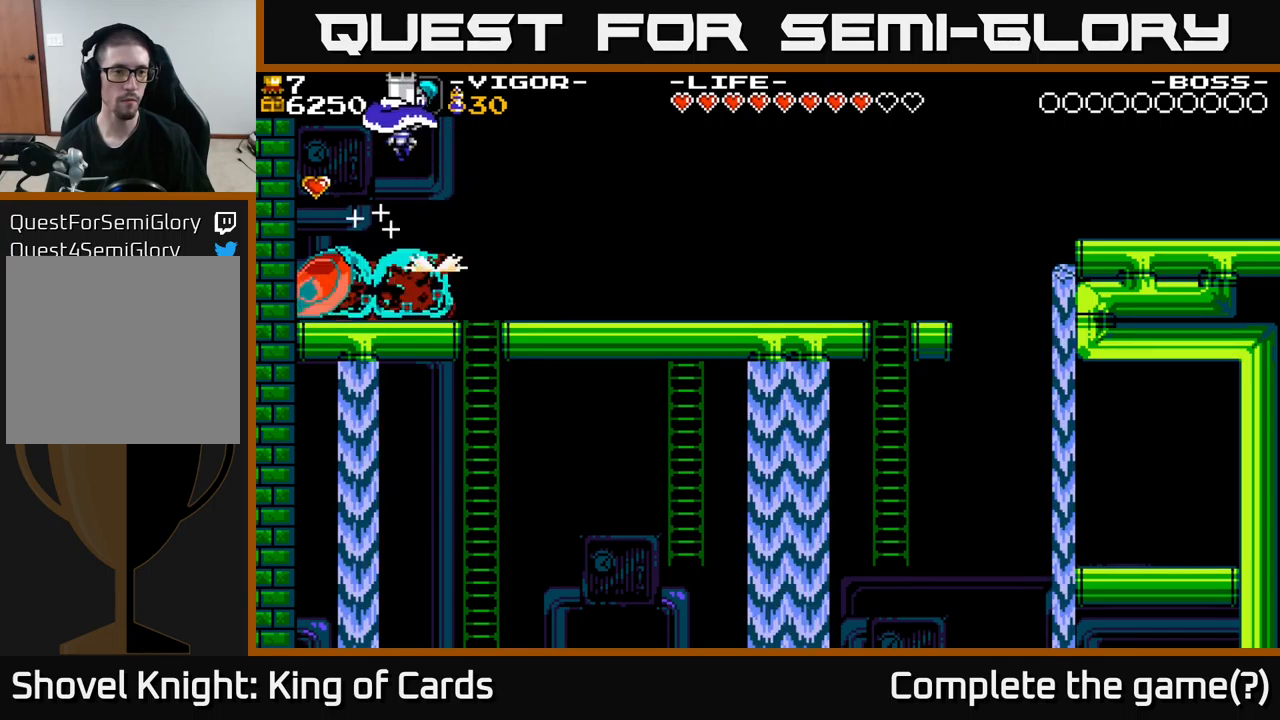
{"buttons": [], "right_stick": "center", "events": [[17, "DPAD_LEFT", "up"]]}
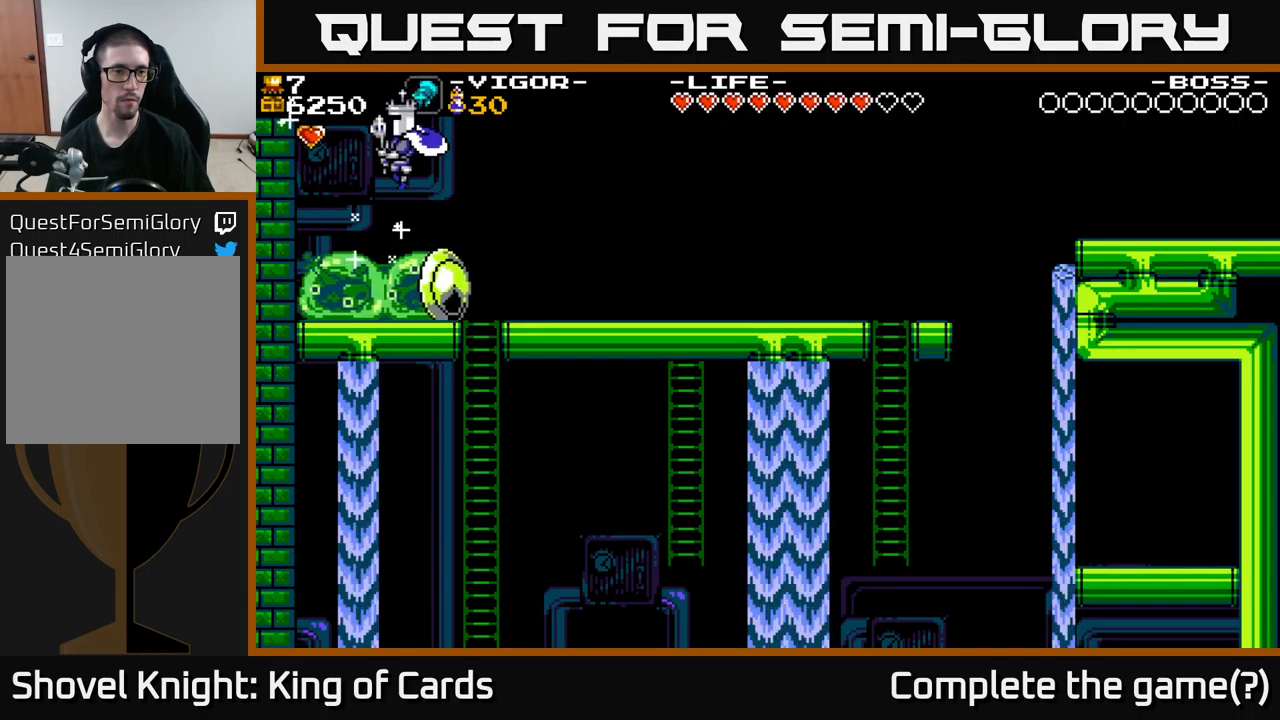
{"buttons": [], "right_stick": "center", "events": []}
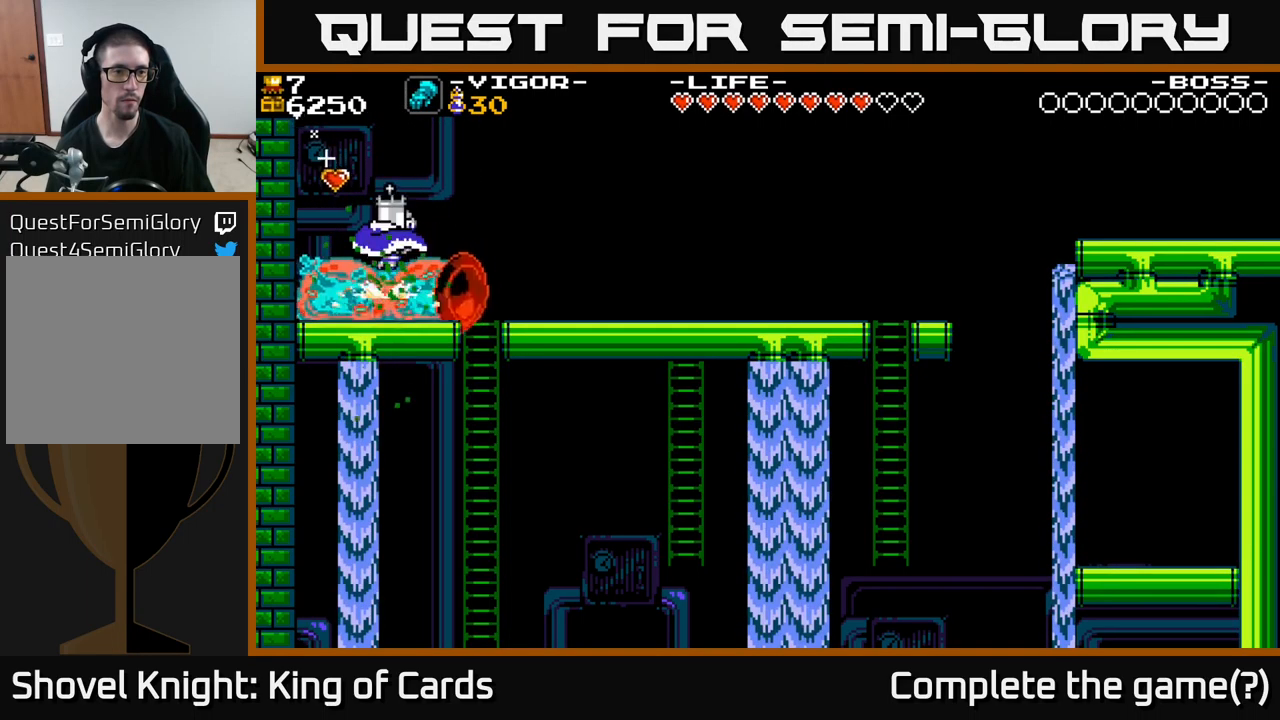
{"buttons": [], "right_stick": "center", "events": []}
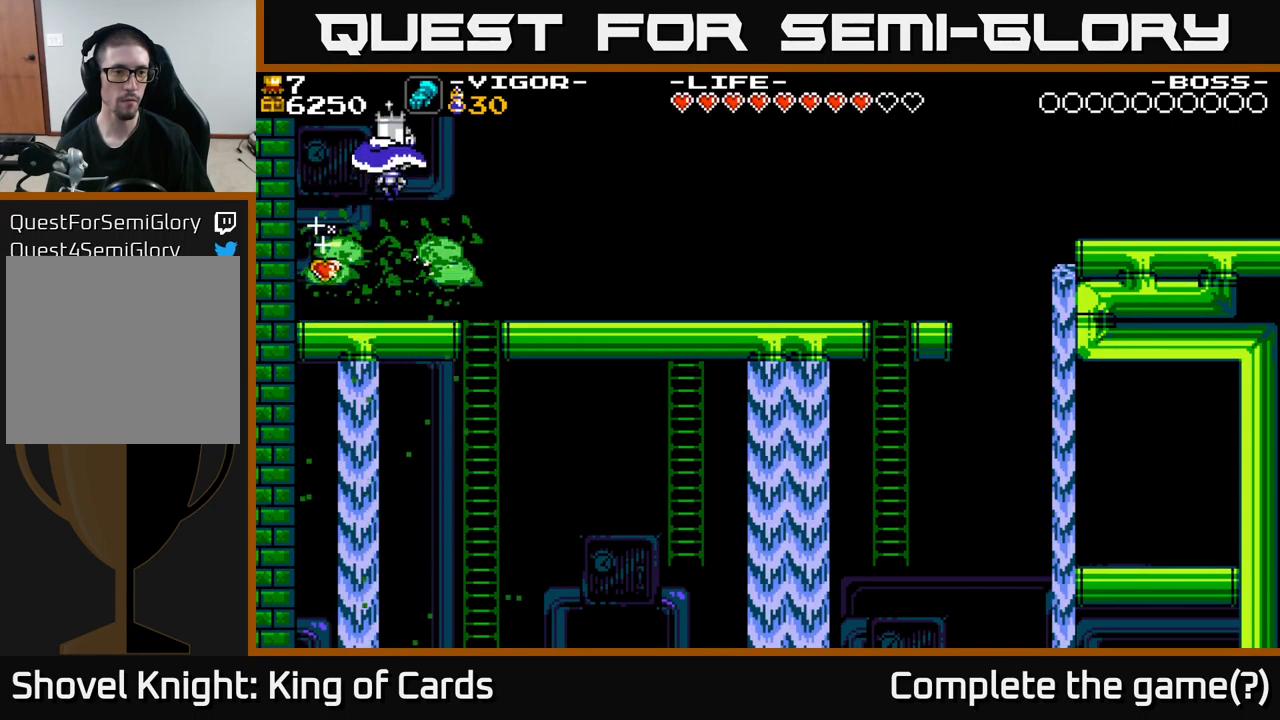
{"buttons": ["DPAD_LEFT"], "right_stick": "center", "events": [[450, "DPAD_LEFT", "down"]]}
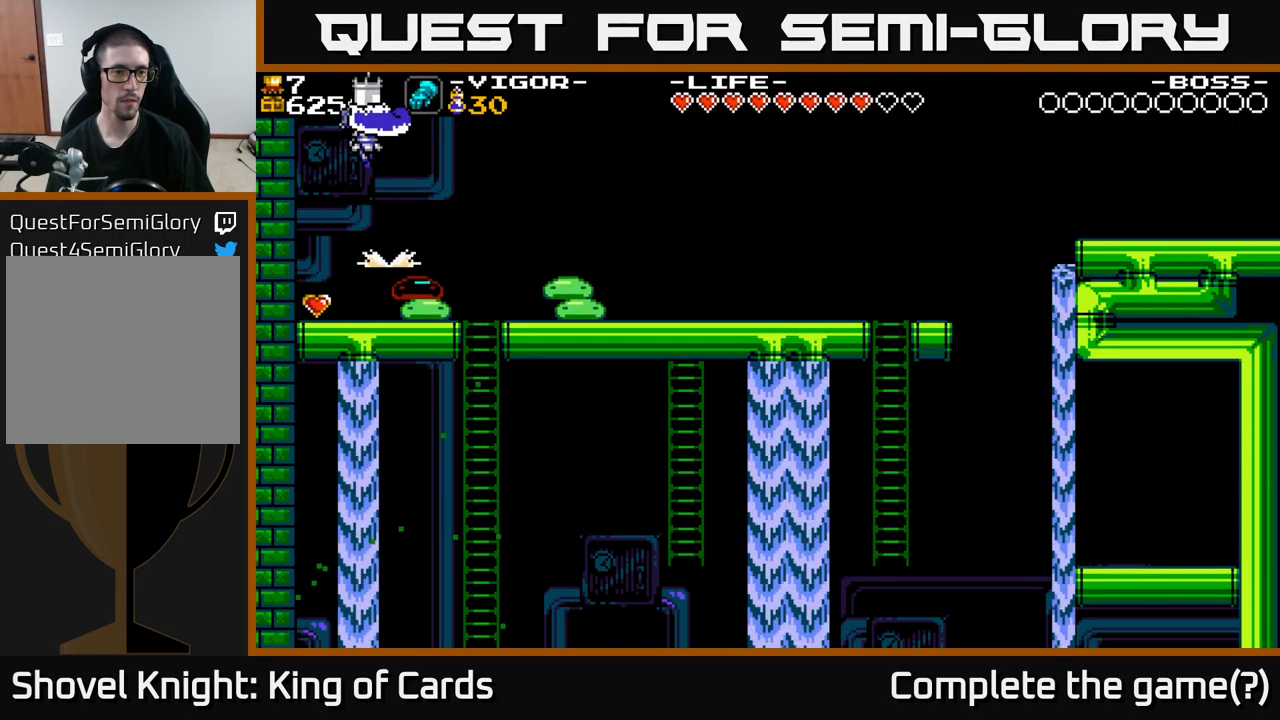
{"buttons": [], "right_stick": "center", "events": [[300, "DPAD_LEFT", "up"]]}
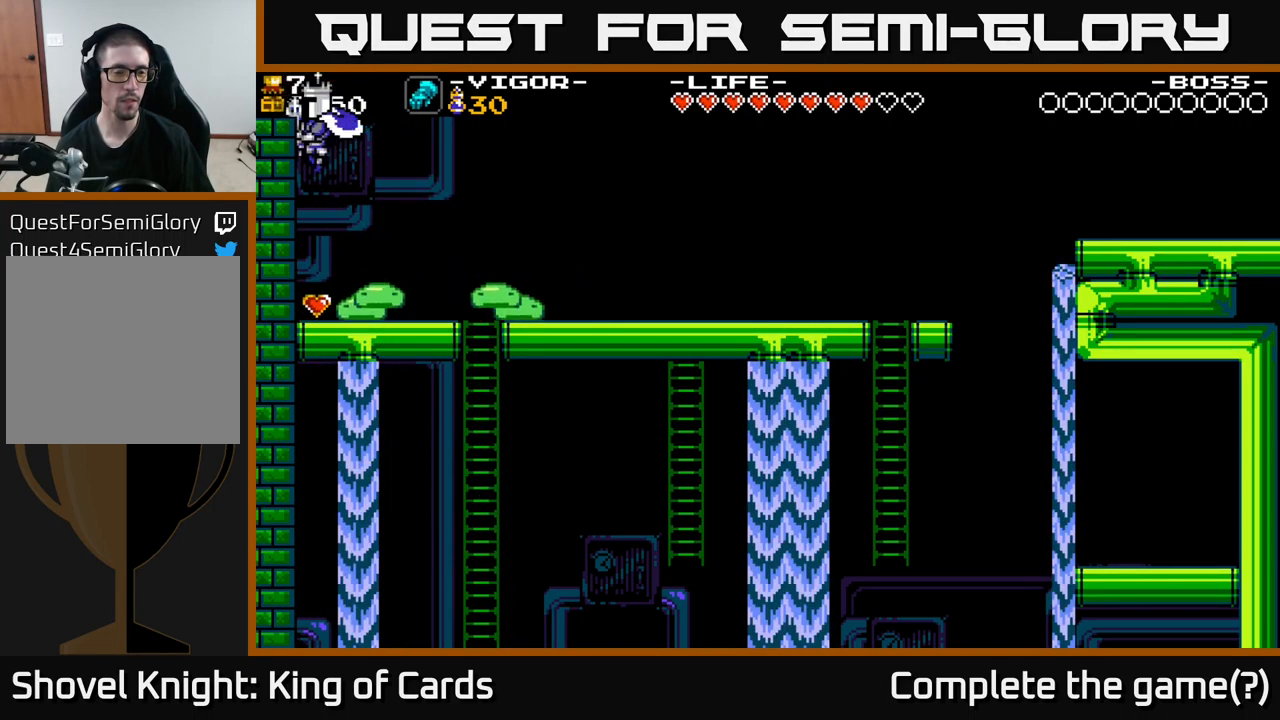
{"buttons": [], "right_stick": "center", "events": [[267, "DPAD_RIGHT", "down"], [367, "DPAD_RIGHT", "up"]]}
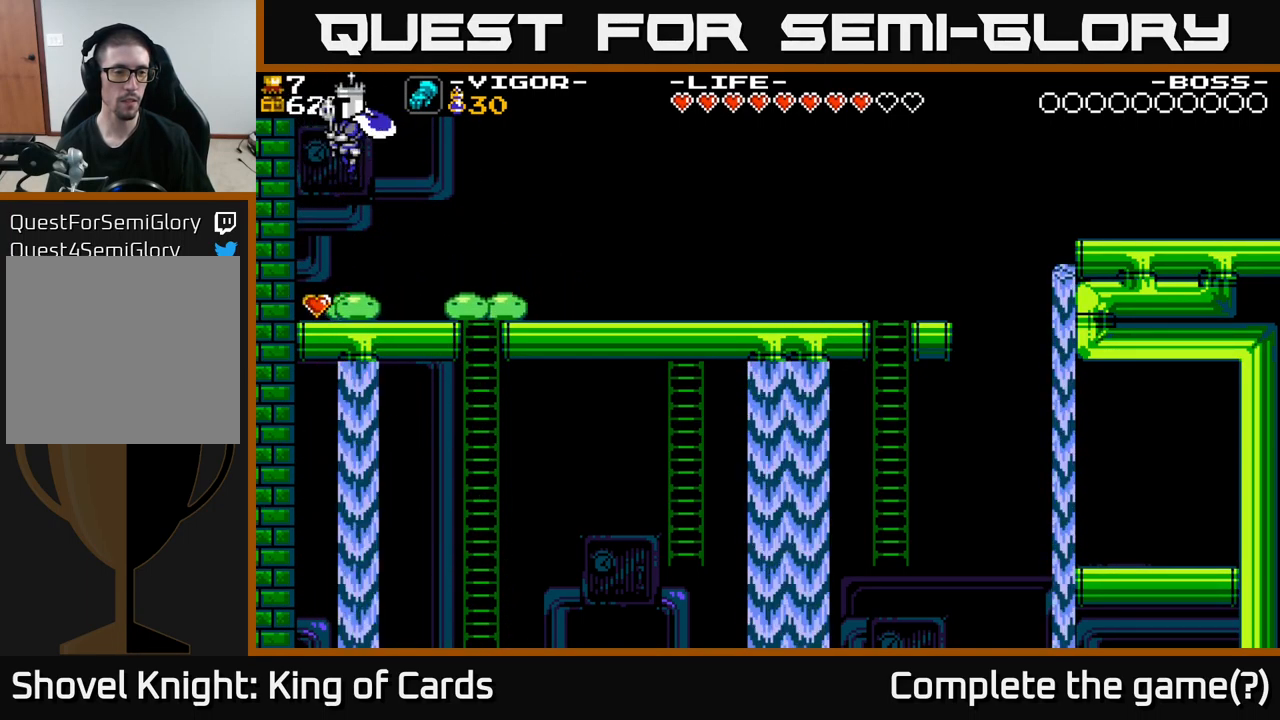
{"buttons": [], "right_stick": "center", "events": []}
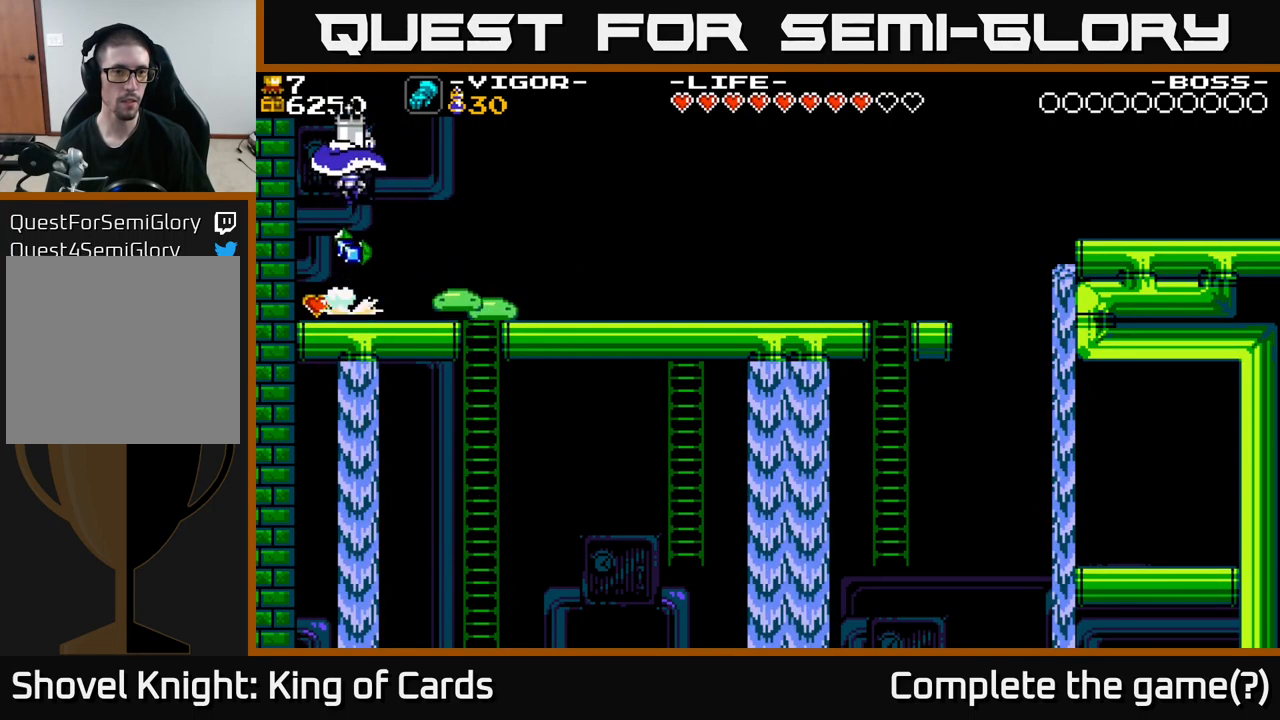
{"buttons": [], "right_stick": "center", "events": [[67, "DPAD_RIGHT", "down"], [217, "DPAD_RIGHT", "up"]]}
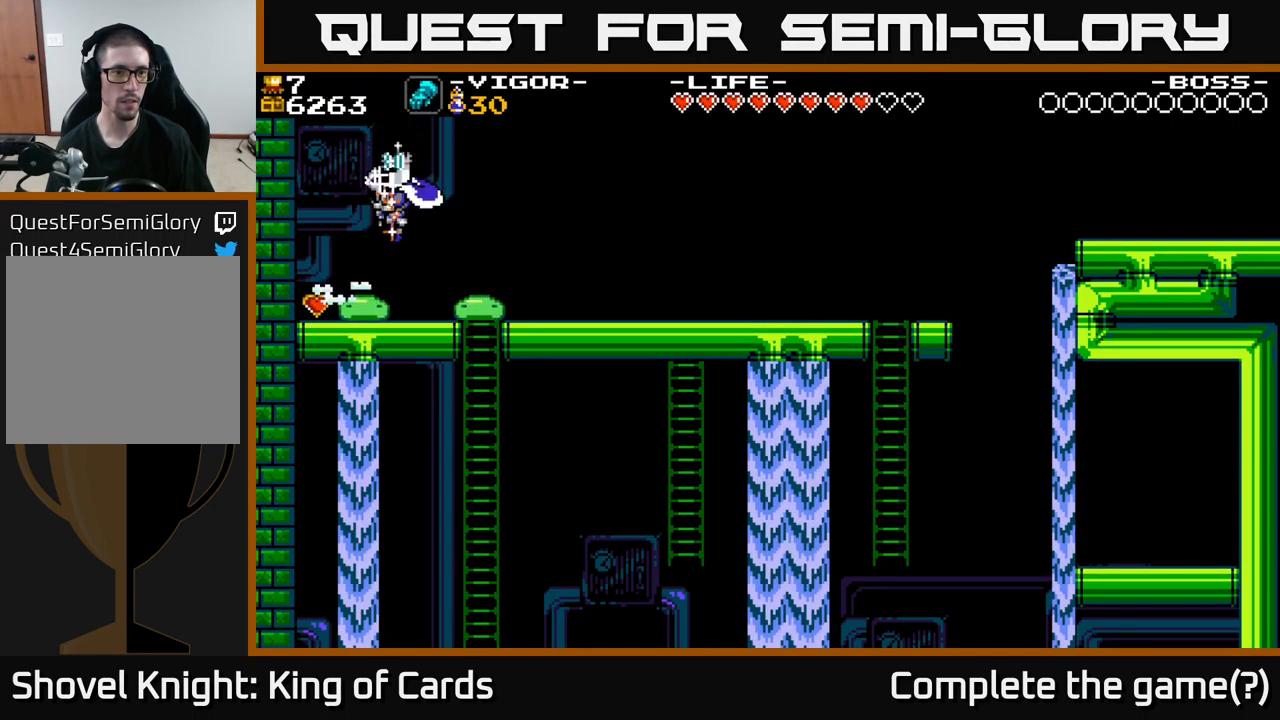
{"buttons": [], "right_stick": "center", "events": []}
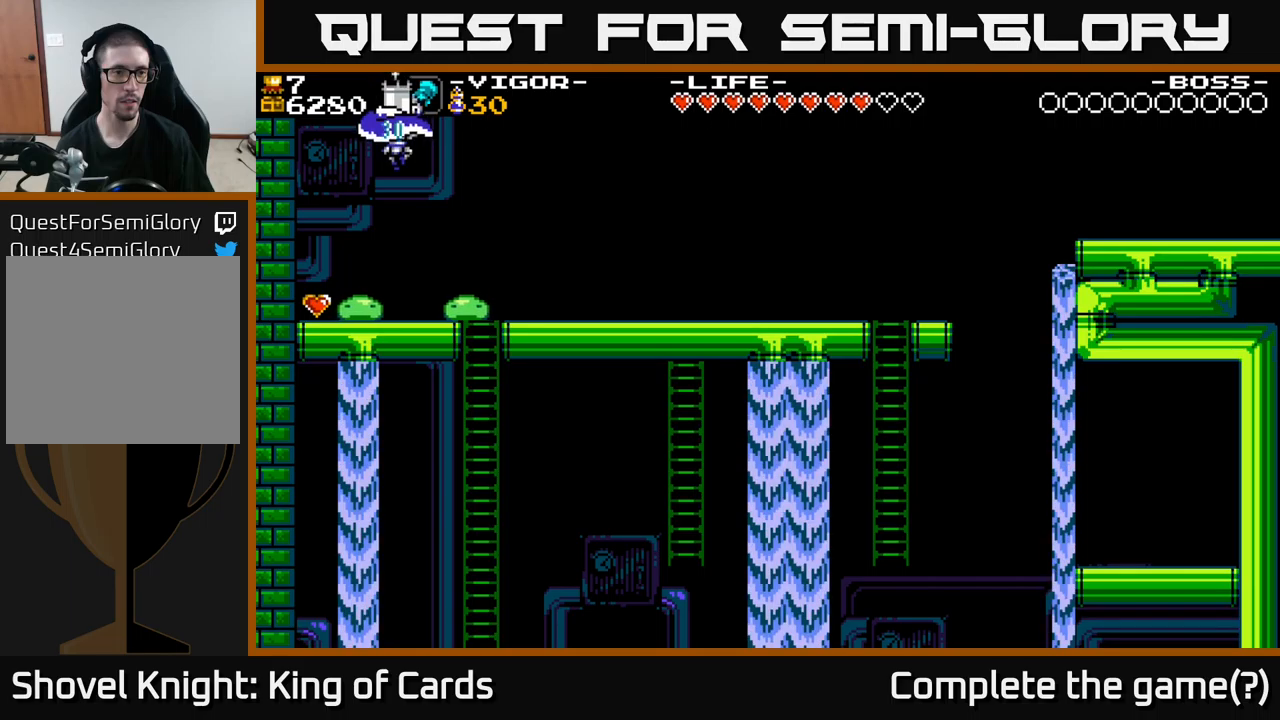
{"buttons": [], "right_stick": "center", "events": [[83, "DPAD_RIGHT", "down"], [283, "DPAD_RIGHT", "up"]]}
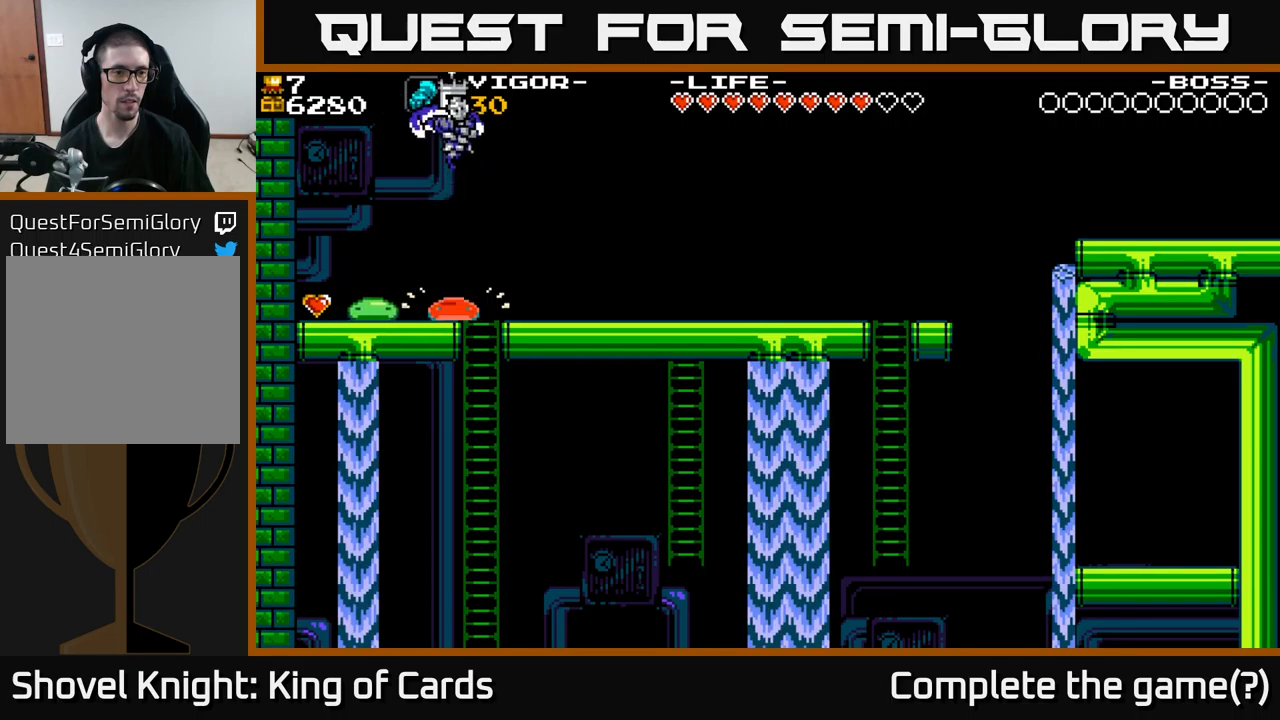
{"buttons": [], "right_stick": "center", "events": [[50, "DPAD_LEFT", "down"], [250, "DPAD_LEFT", "up"]]}
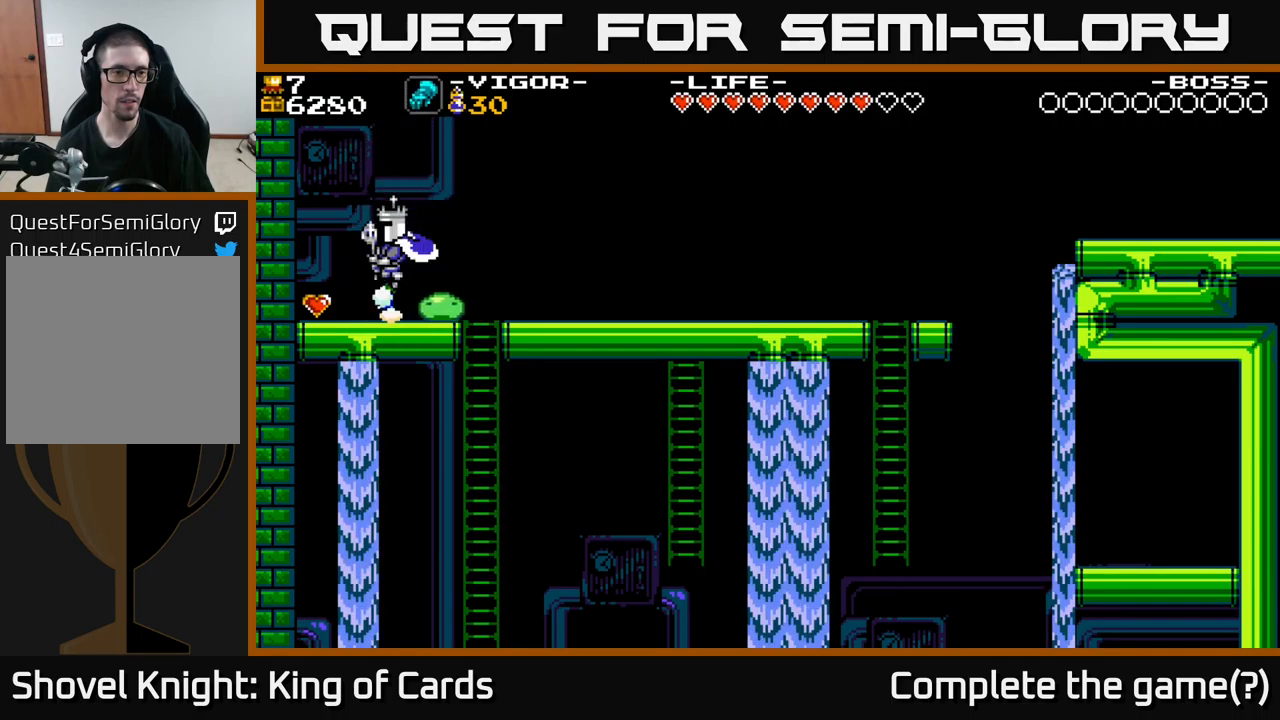
{"buttons": [], "right_stick": "center", "events": [[83, "DPAD_RIGHT", "down"], [200, "DPAD_RIGHT", "up"]]}
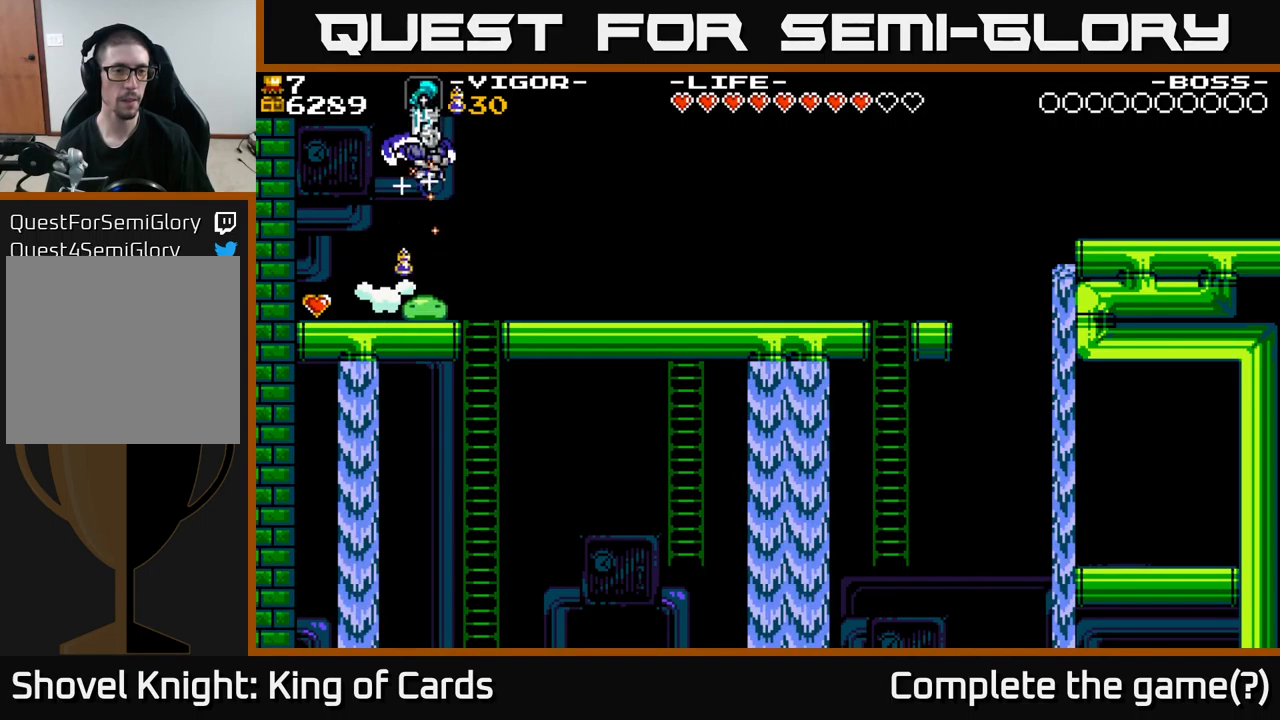
{"buttons": ["DPAD_LEFT"], "right_stick": "center", "events": [[316, "DPAD_LEFT", "down"]]}
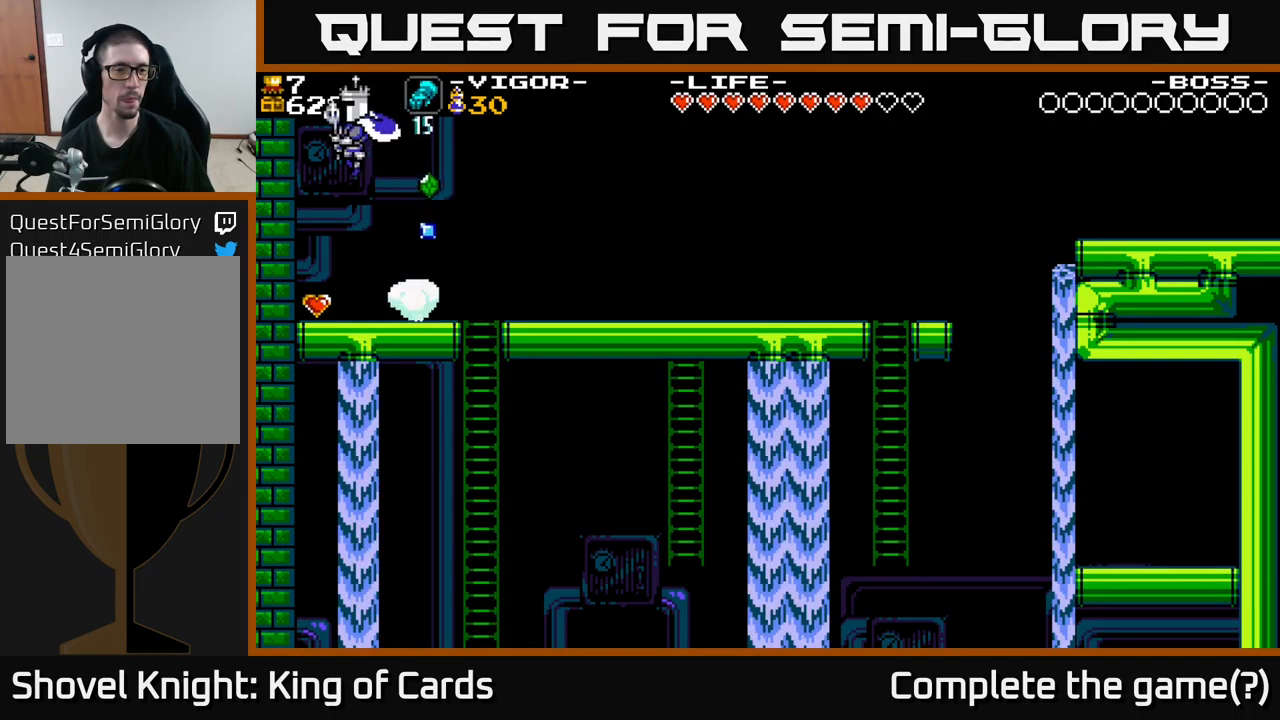
{"buttons": ["DPAD_RIGHT"], "right_stick": "center", "events": [[216, "DPAD_LEFT", "up"], [433, "DPAD_RIGHT", "down"]]}
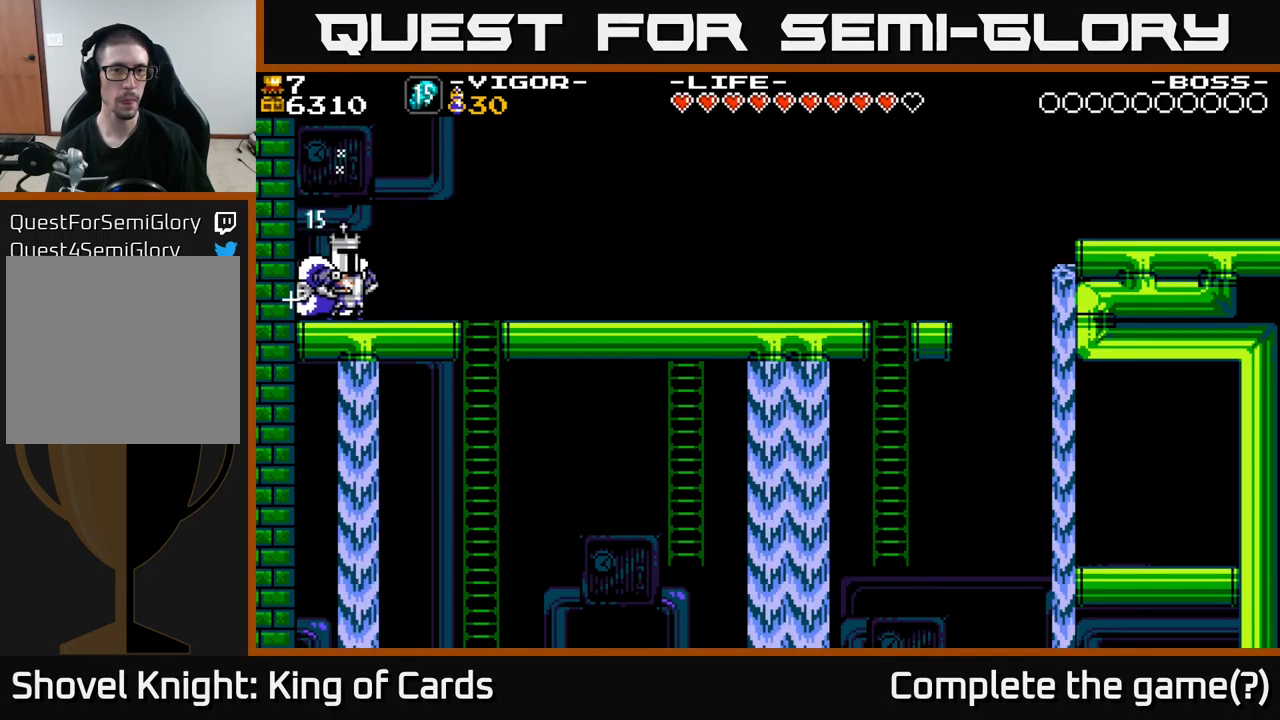
{"buttons": ["DPAD_RIGHT"], "right_stick": "center", "events": [[333, "A", "down"], [400, "A", "up"]]}
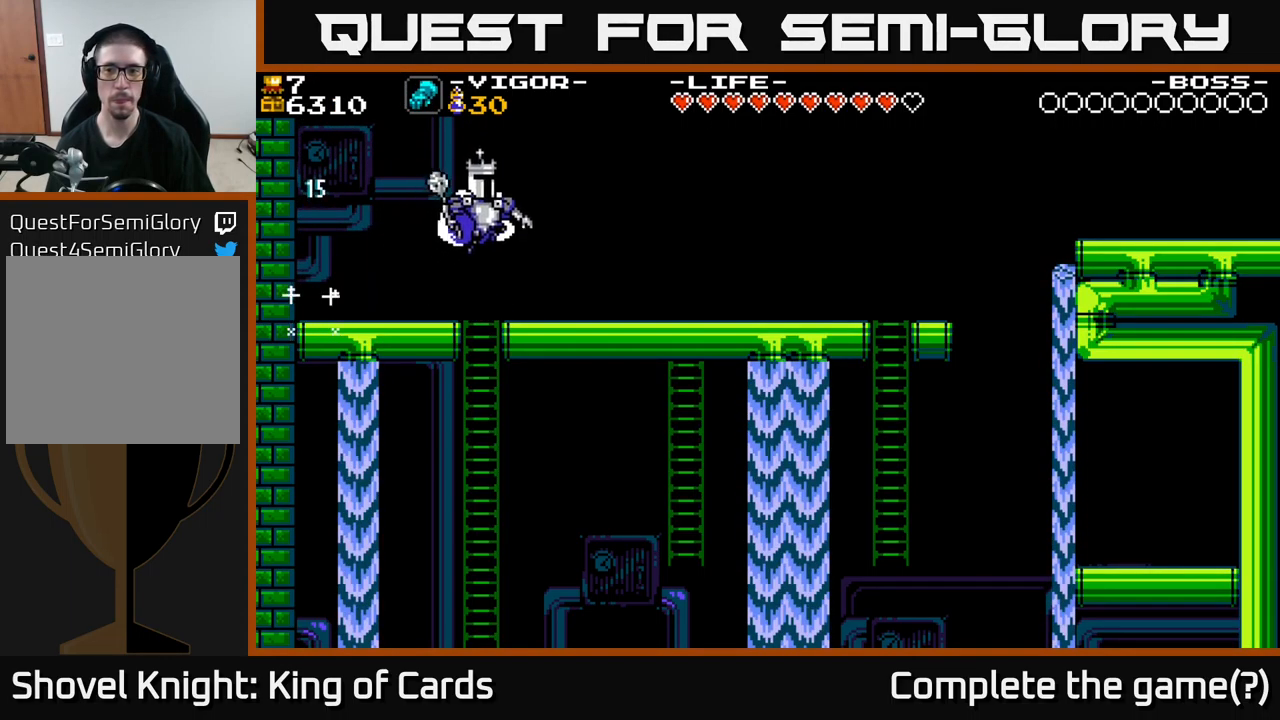
{"buttons": ["A", "DPAD_RIGHT"], "right_stick": "center", "events": [[483, "A", "down"]]}
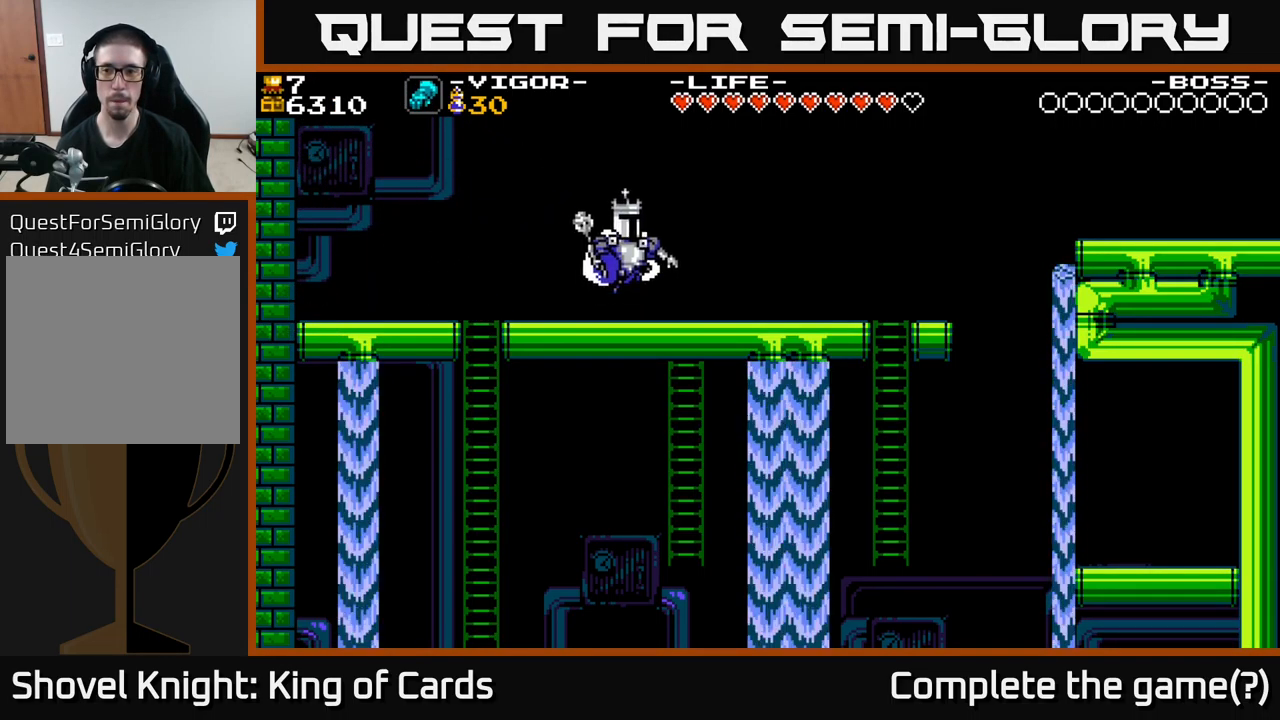
{"buttons": ["DPAD_RIGHT"], "right_stick": "center", "events": [[33, "A", "up"]]}